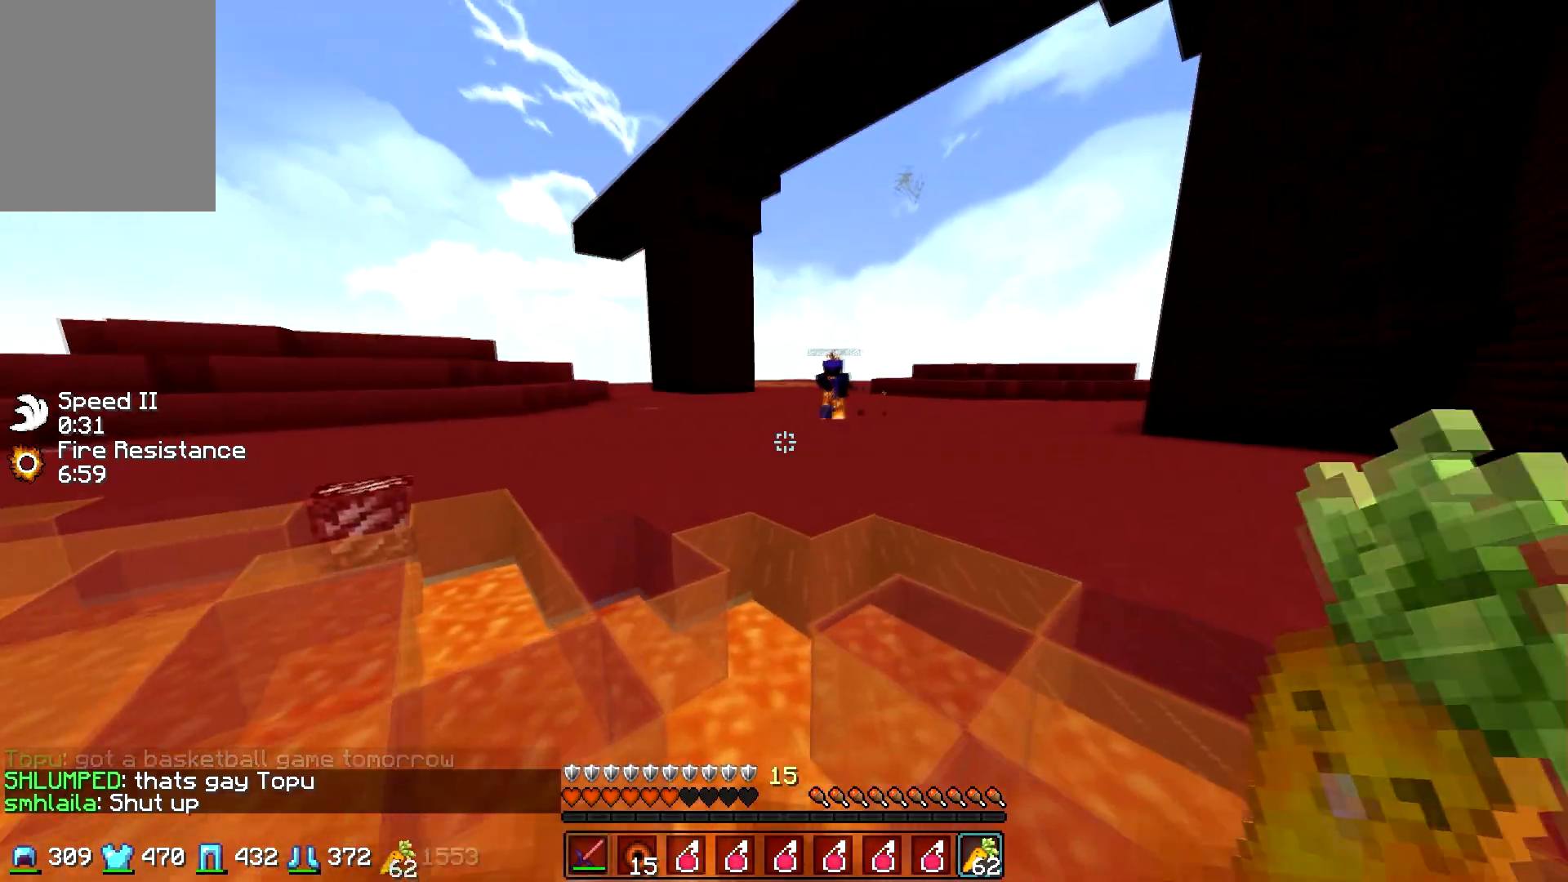
Gameplay with keyboard and mouse; each line is a JSON object with the keys and mouse buttons held at the frame after it. "events" lists presses ("down") and releases ("up") of "a", "d", "s", "w", "mouse_left" and "mouse_right" between this image and that frame as [ms after this image, input, new state], when the widget could be followed in between. "mouse_left", "mouse_right" = the "left", "right" buttons of the "mouse" list. No other keys are recorded. Fast repeated clicks can show as one long hold. Mouse movement is not recorded.
{"keys": ["d", "w"], "mouse": [], "events": [[50, "mouse_left", "down"], [167, "mouse_left", "up"], [200, "a", "down"], [250, "mouse_left", "down"], [317, "mouse_left", "up"], [367, "a", "up"], [367, "w", "up"], [400, "d", "down"], [450, "w", "down"]]}
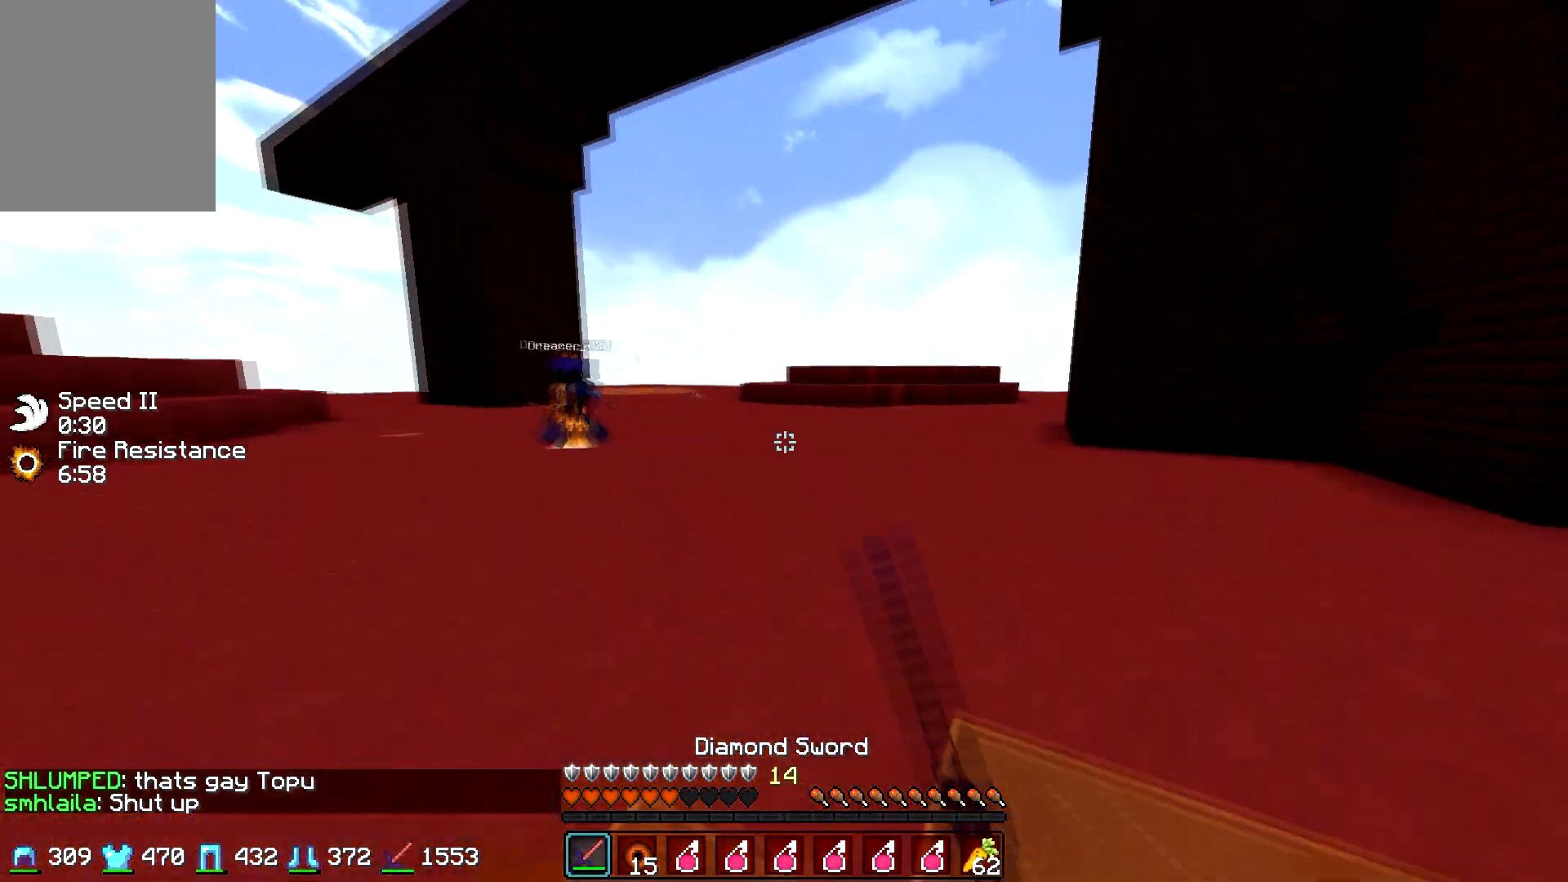
{"keys": ["d", "w"], "mouse": [], "events": []}
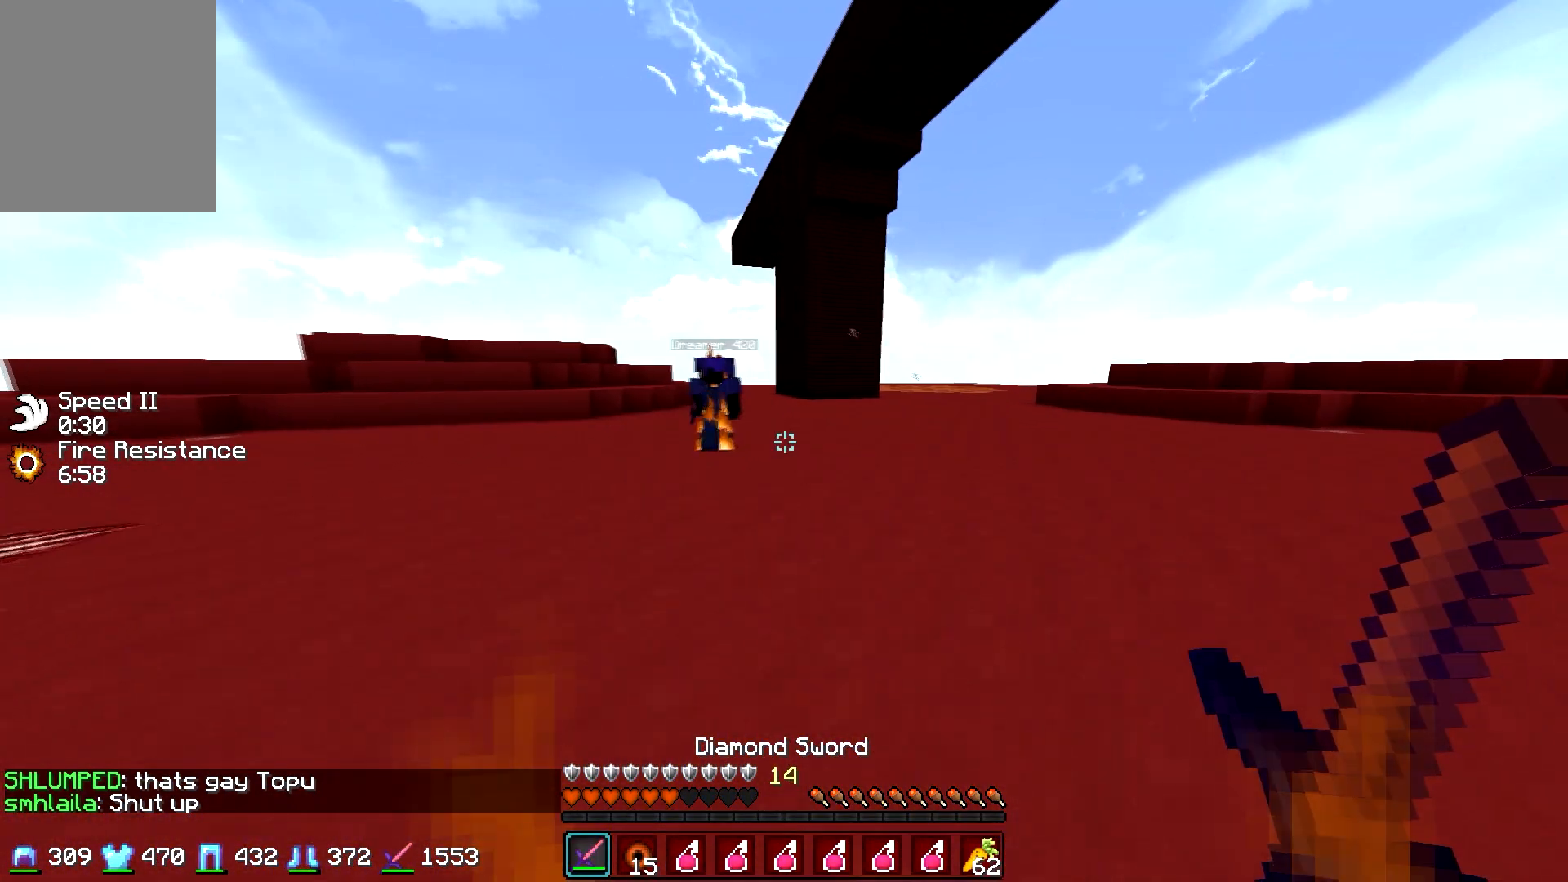
{"keys": ["d", "w"], "mouse": [], "events": []}
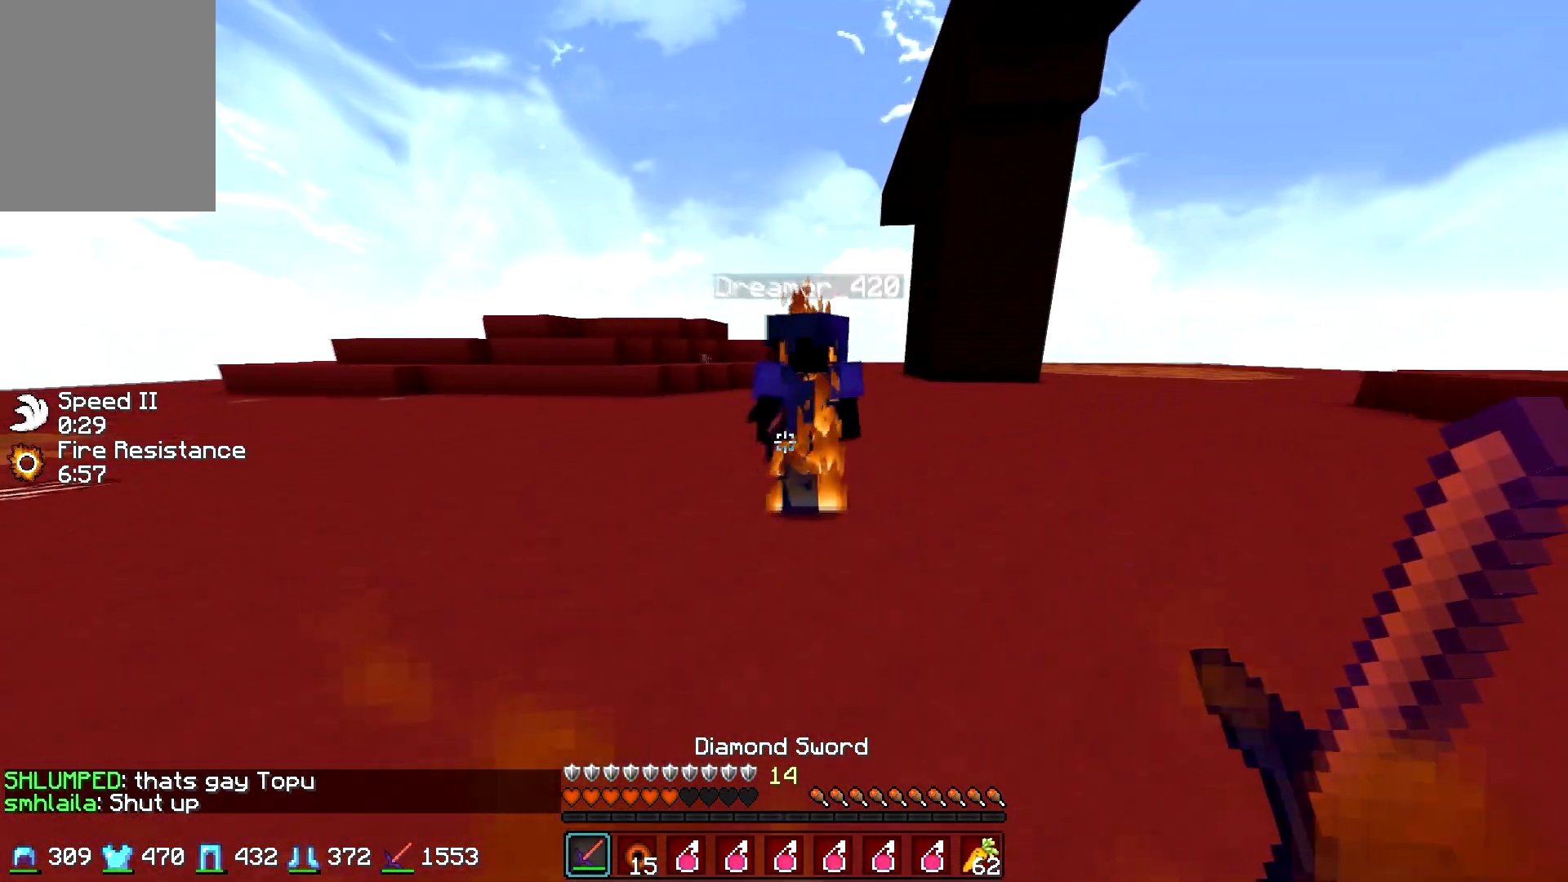
{"keys": ["w"], "mouse": [], "events": [[200, "mouse_left", "down"], [200, "mouse_right", "down"], [267, "mouse_right", "up"], [317, "mouse_left", "up"], [350, "mouse_left", "down"], [400, "d", "up"], [467, "mouse_left", "up"]]}
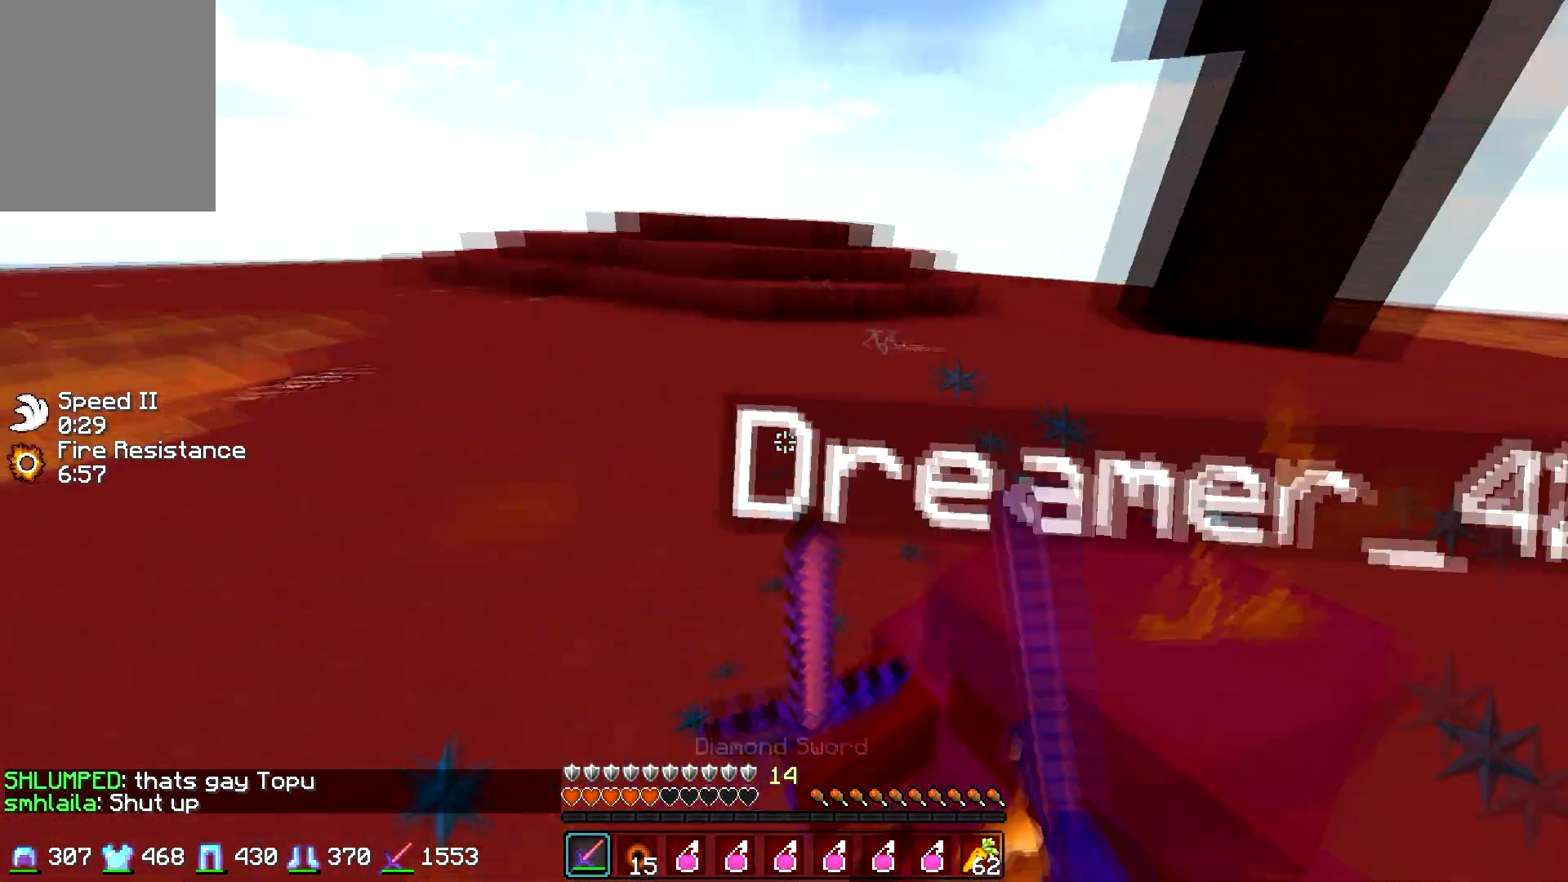
{"keys": ["w"], "mouse": ["left", "right"], "events": [[50, "mouse_left", "down"], [117, "mouse_left", "up"], [150, "a", "down"], [200, "mouse_left", "down"], [200, "mouse_right", "down"], [267, "mouse_right", "up"], [317, "mouse_left", "up"], [350, "mouse_left", "down"], [367, "a", "up"], [467, "mouse_left", "up"], [500, "mouse_left", "down"], [500, "mouse_right", "down"]]}
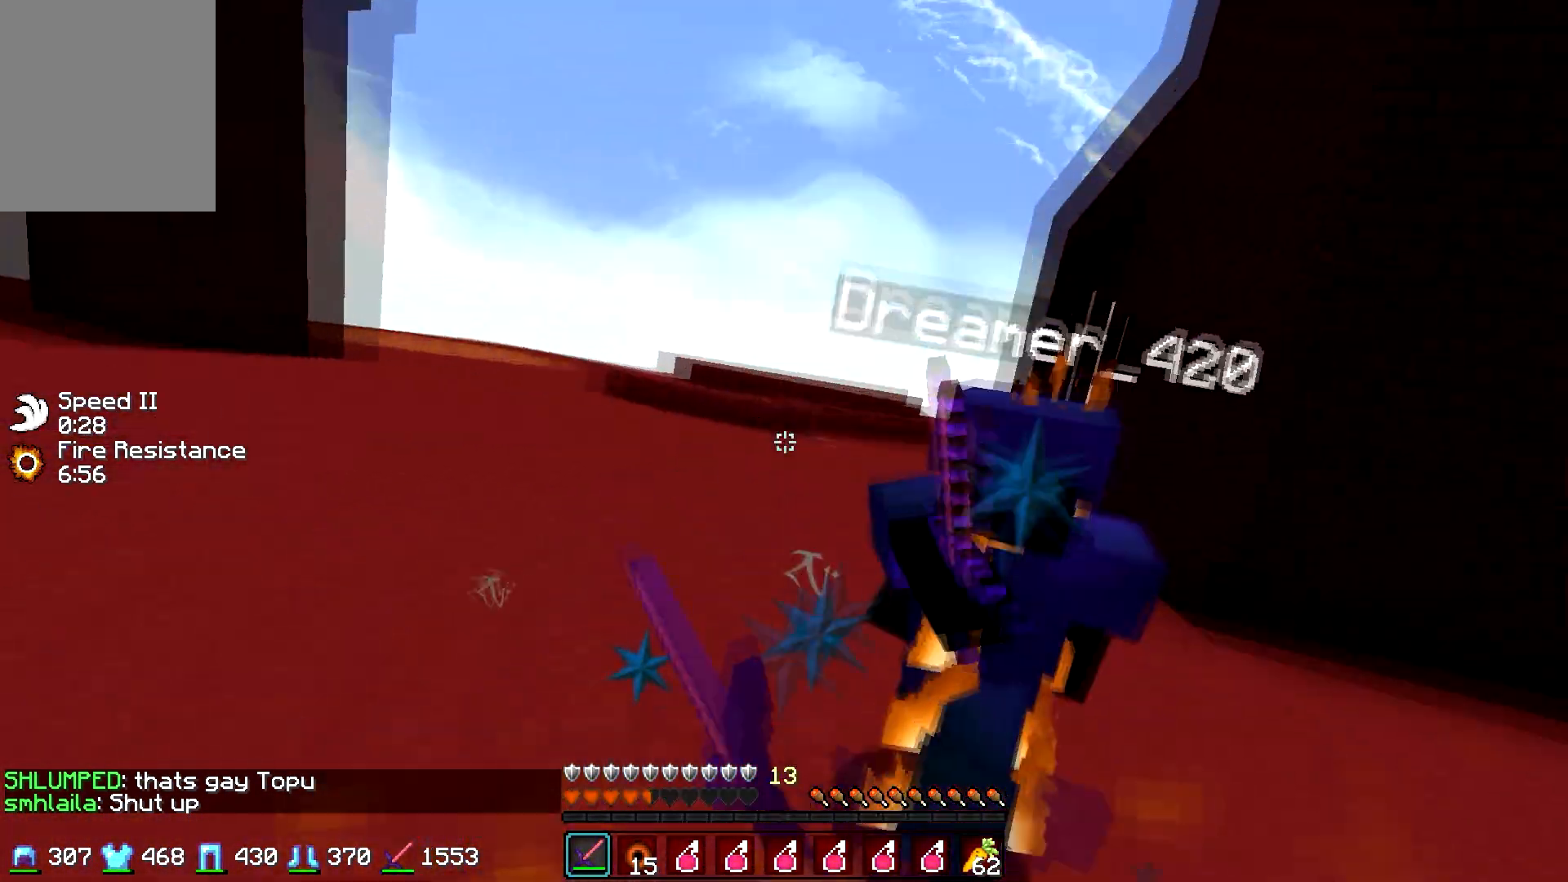
{"keys": ["w"], "mouse": ["left"], "events": [[67, "mouse_right", "up"], [117, "mouse_left", "up"], [150, "d", "down"], [150, "mouse_left", "down"], [267, "mouse_left", "up"], [300, "mouse_left", "down"], [300, "mouse_right", "down"], [367, "mouse_right", "up"], [400, "d", "up"], [400, "mouse_left", "up"], [450, "mouse_left", "down"]]}
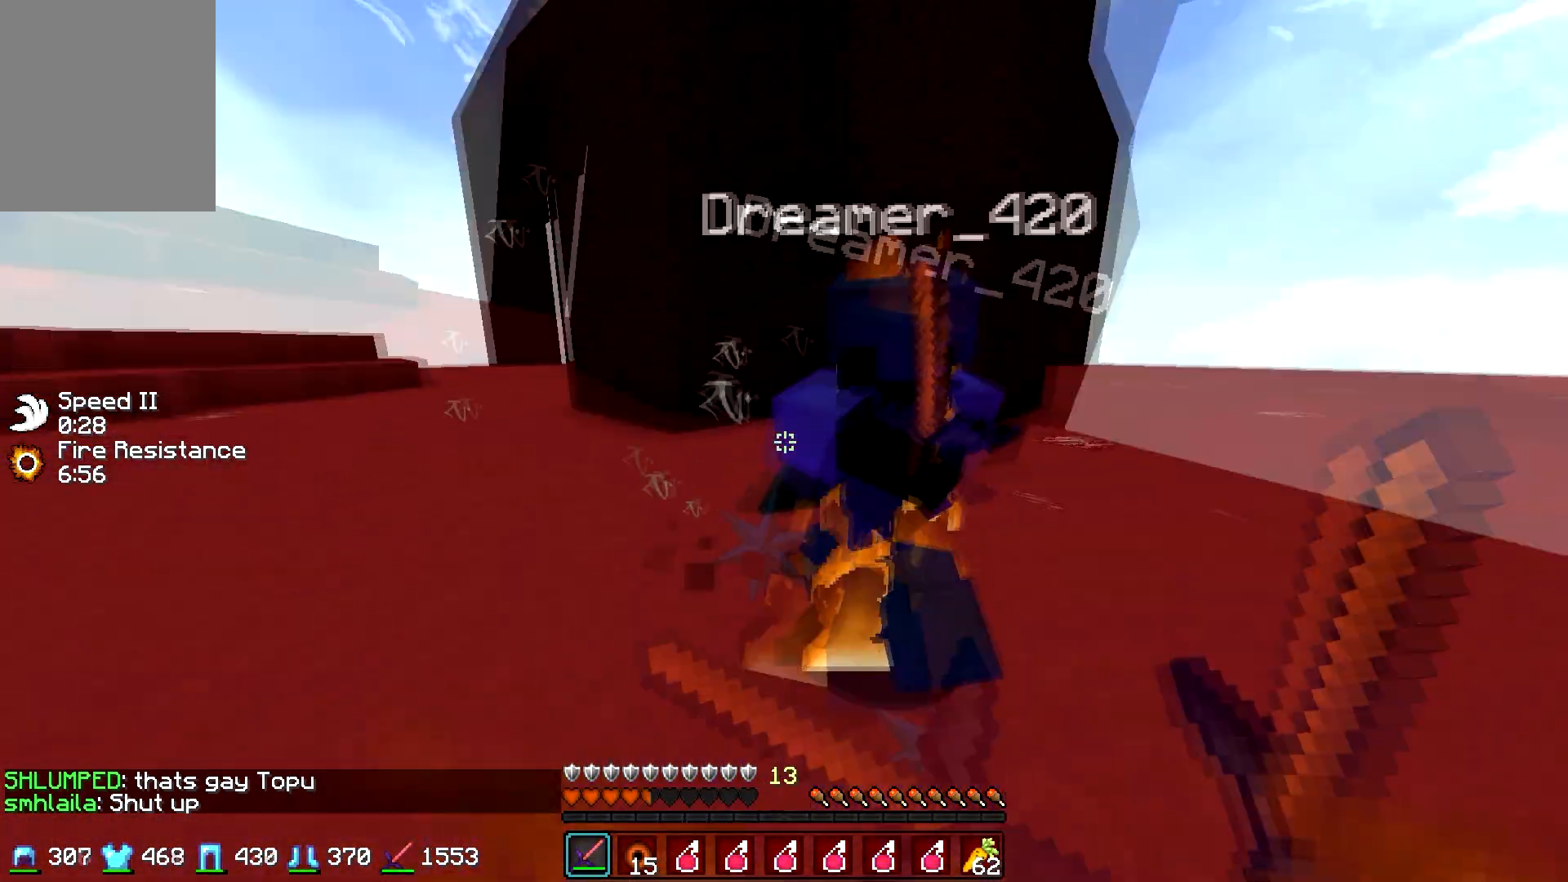
{"keys": ["a", "w"], "mouse": ["left"], "events": [[50, "d", "down"], [67, "mouse_left", "up"], [100, "mouse_left", "down"], [200, "mouse_left", "up"], [250, "mouse_left", "down"], [317, "d", "up"], [367, "mouse_left", "up"], [400, "mouse_left", "down"], [500, "a", "down"]]}
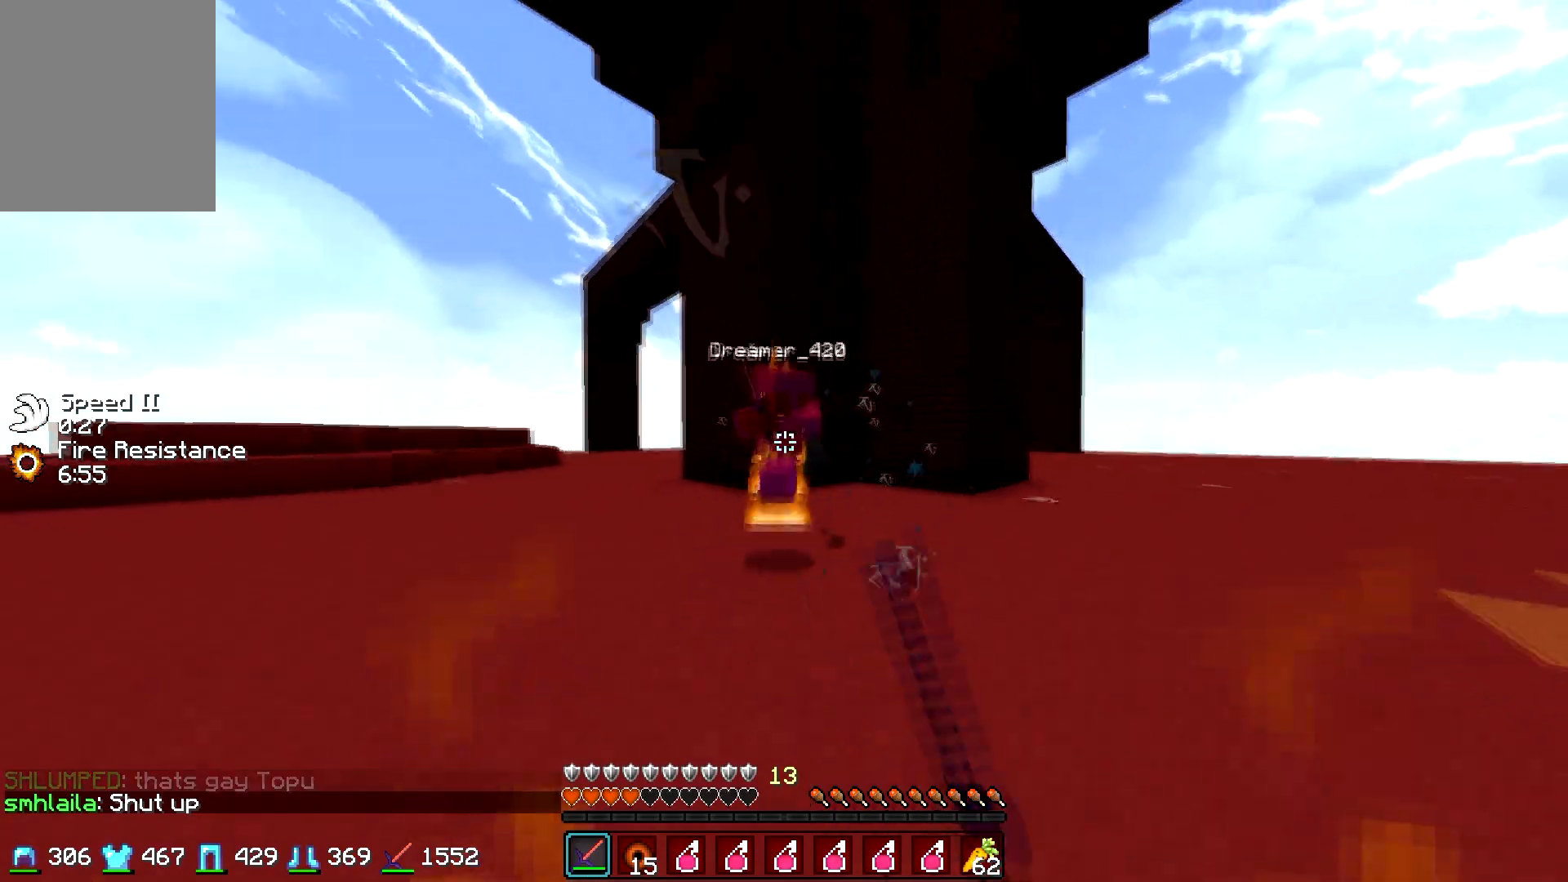
{"keys": ["d", "w"], "mouse": [], "events": [[17, "mouse_left", "up"], [50, "mouse_left", "down"], [117, "a", "up"], [150, "d", "down"], [167, "mouse_left", "up"], [200, "mouse_left", "down"], [317, "mouse_left", "up"]]}
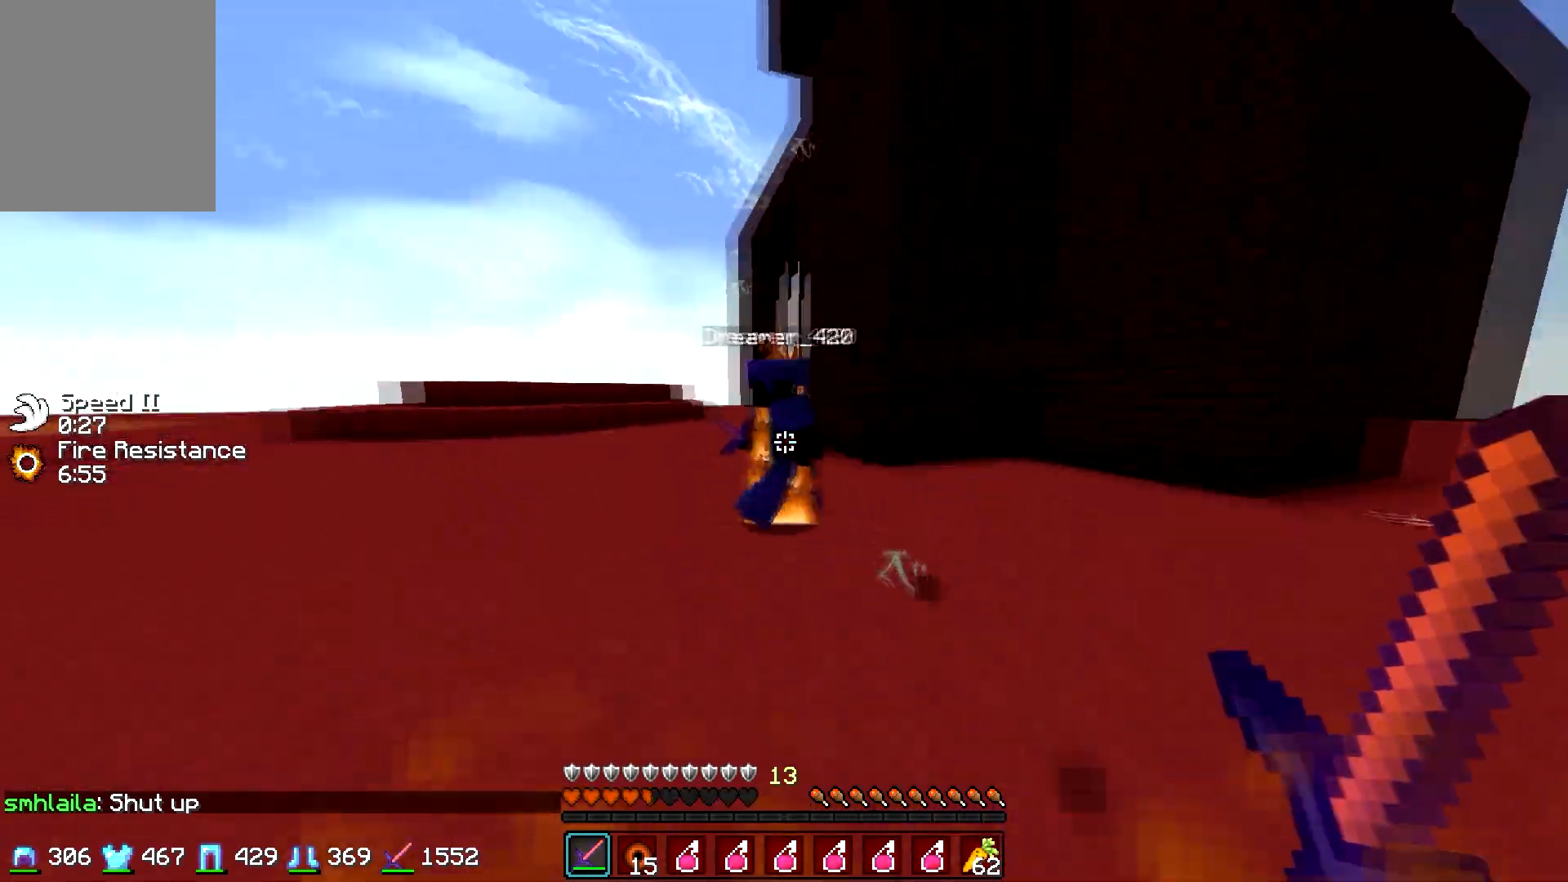
{"keys": ["a", "w"], "mouse": [], "events": [[250, "a", "down"], [250, "mouse_left", "down"], [267, "d", "up"], [367, "mouse_left", "up"], [400, "mouse_left", "down"], [467, "mouse_left", "up"]]}
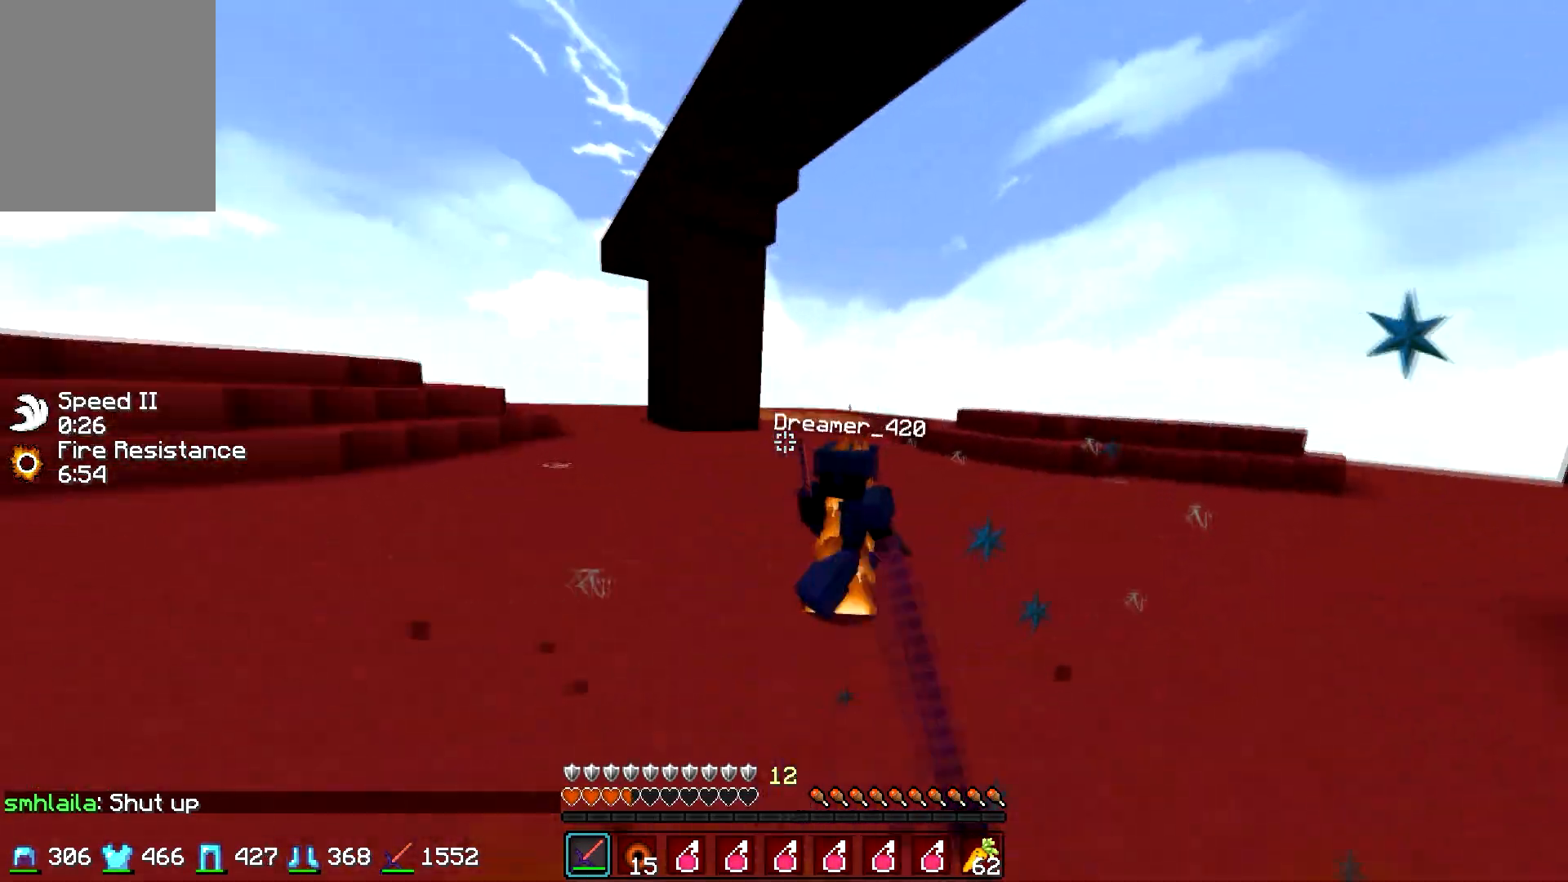
{"keys": ["w"], "mouse": [], "events": [[50, "mouse_left", "down"], [167, "mouse_left", "up"], [317, "a", "up"]]}
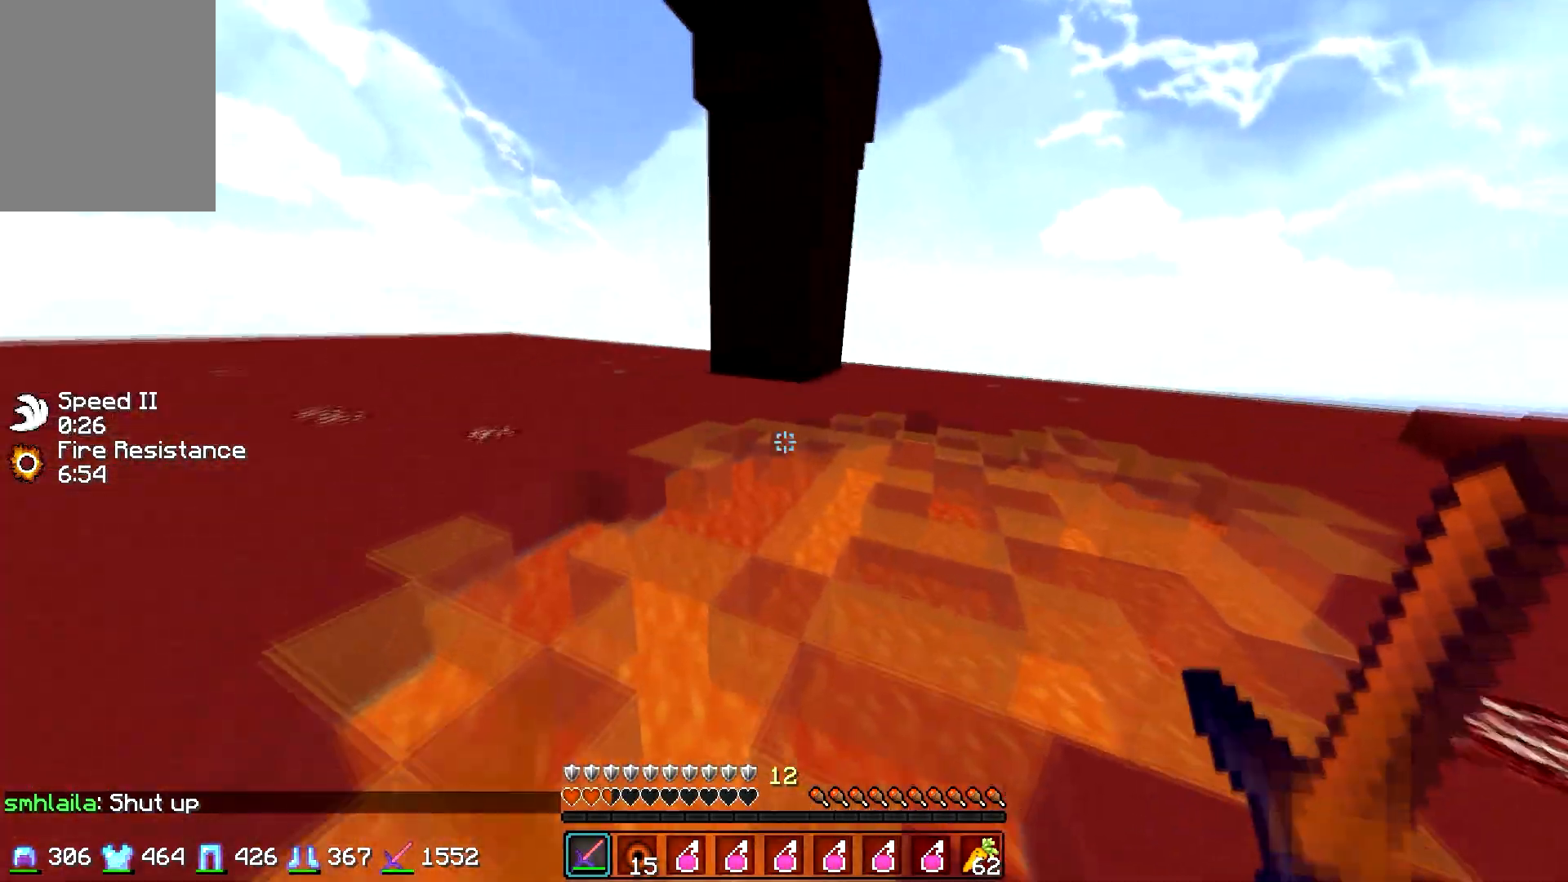
{"keys": ["w"], "mouse": [], "events": [[250, "mouse_right", "down"], [367, "mouse_right", "up"]]}
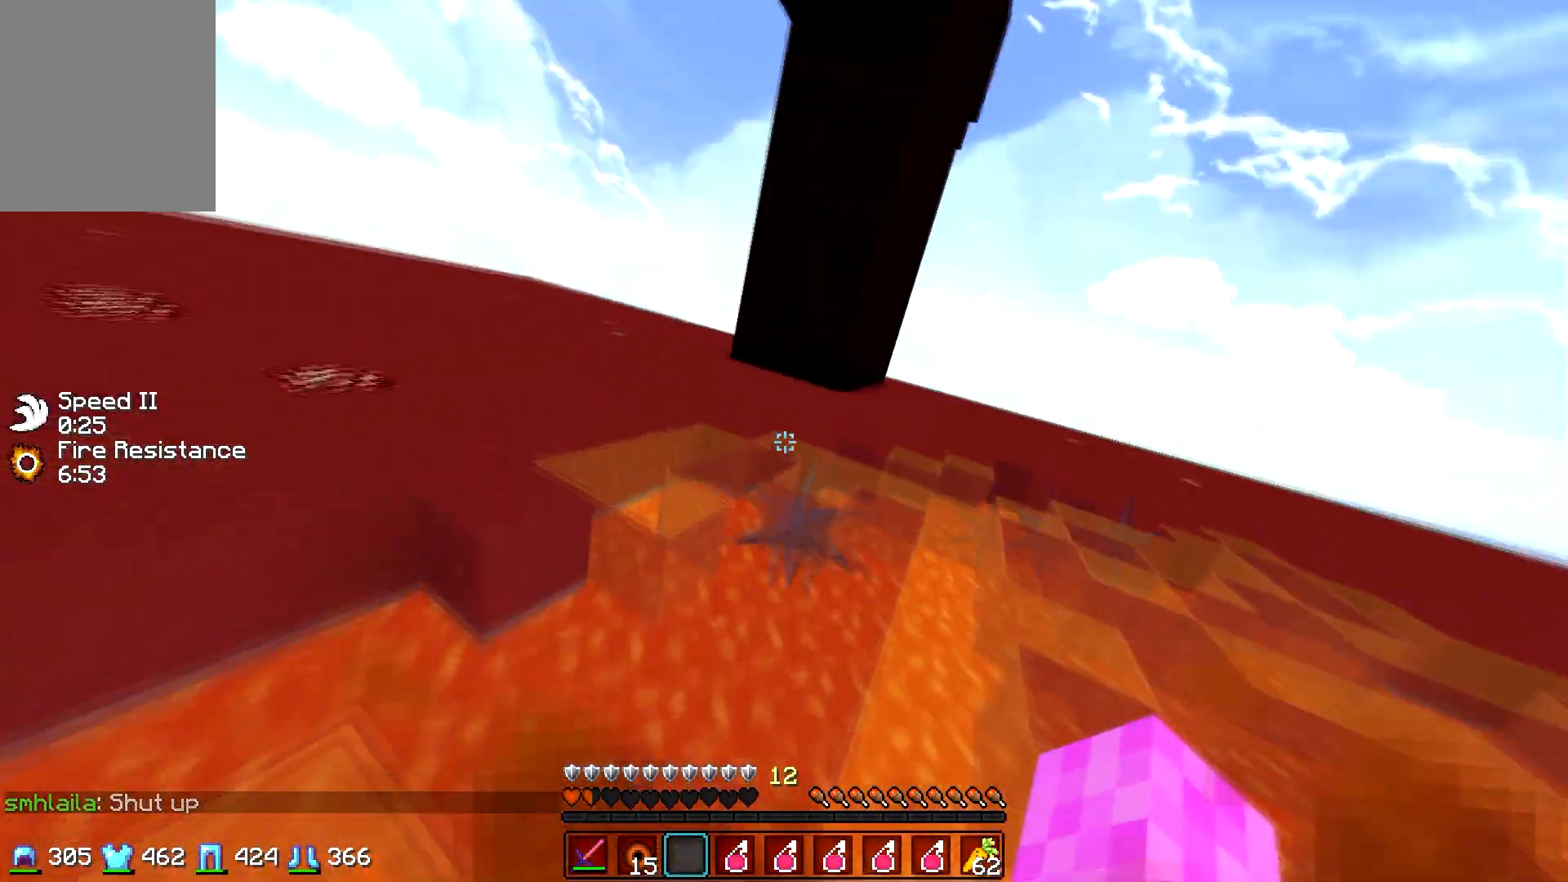
{"keys": ["a", "w"], "mouse": [], "events": [[400, "a", "down"]]}
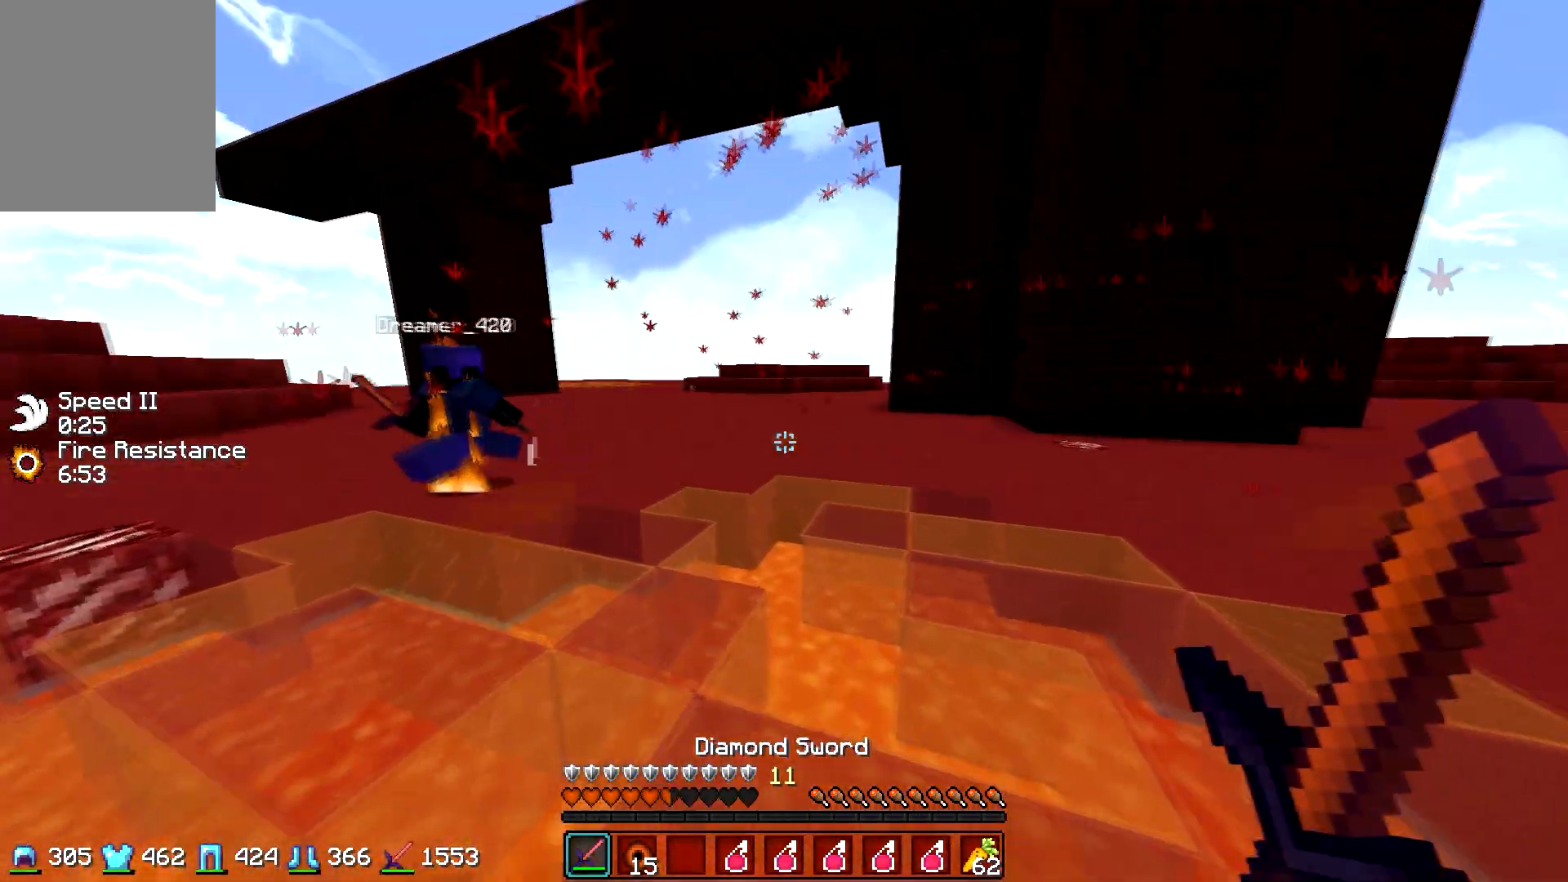
{"keys": ["a", "w"], "mouse": [], "events": [[67, "a", "up"], [100, "a", "down"]]}
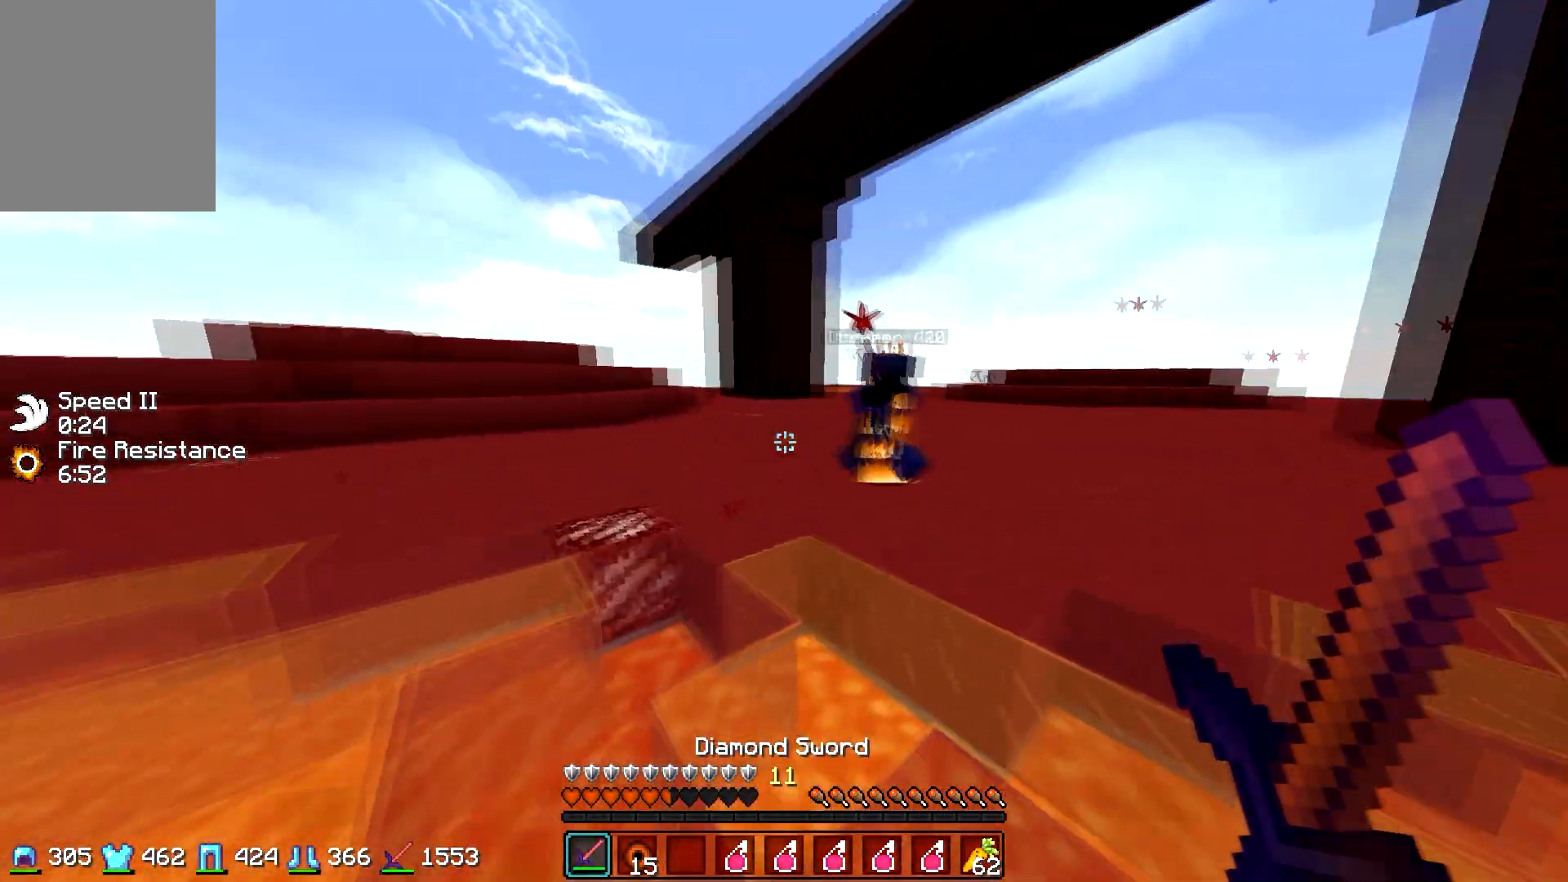
{"keys": ["d", "w"], "mouse": [], "events": [[50, "mouse_left", "down"], [117, "mouse_left", "up"], [200, "mouse_left", "down"], [267, "w", "up"], [300, "d", "down"], [300, "mouse_left", "up"], [300, "w", "down"], [350, "a", "up"]]}
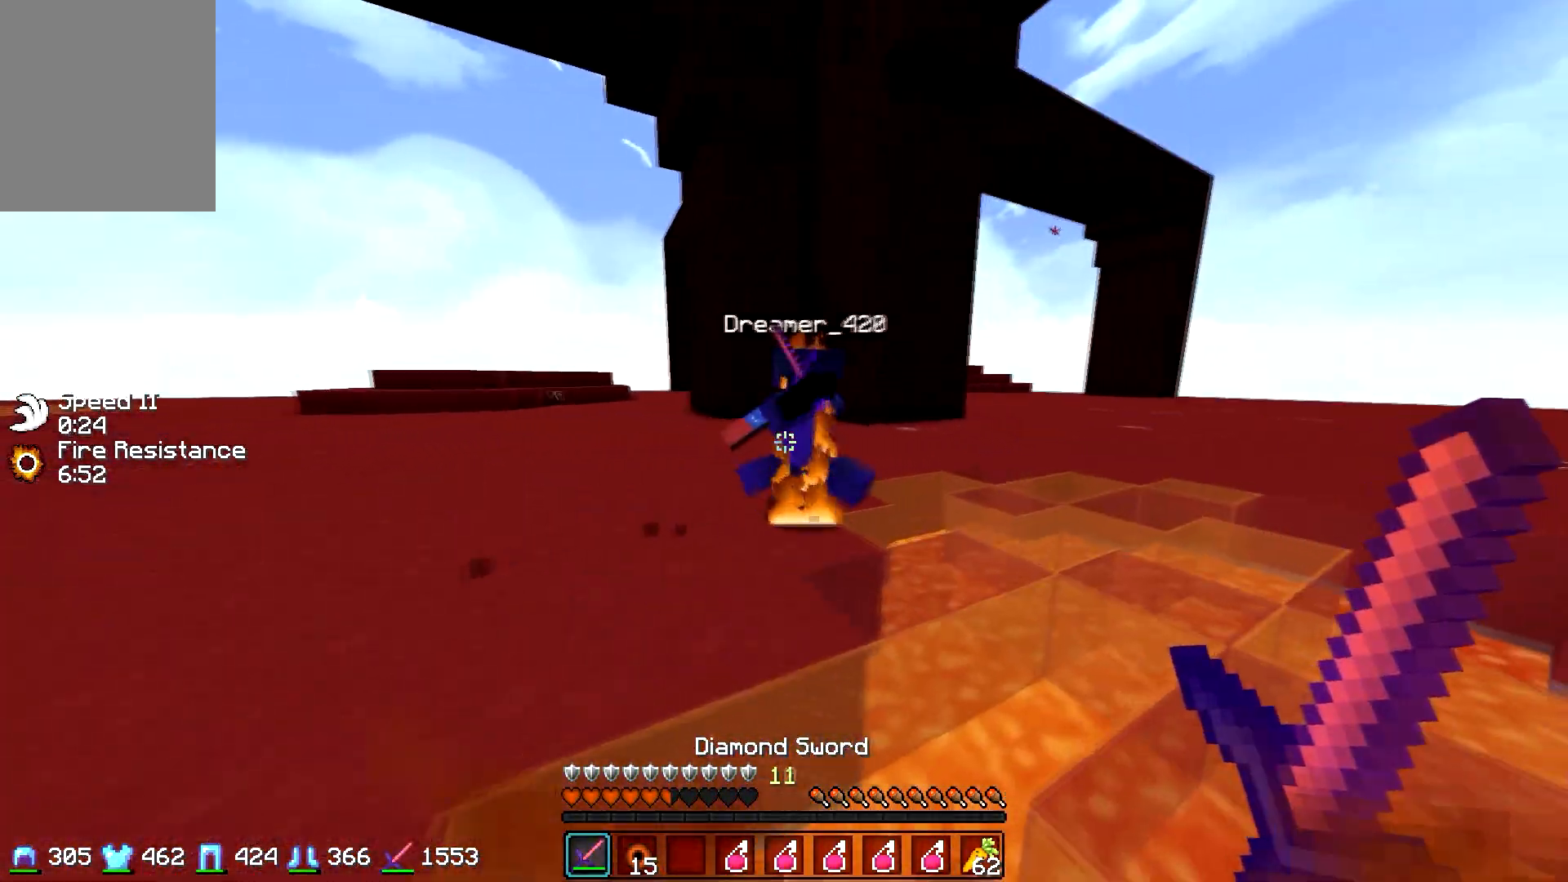
{"keys": ["w"], "mouse": [], "events": [[200, "mouse_left", "down"], [317, "mouse_left", "up"], [350, "mouse_left", "down"], [350, "mouse_right", "down"], [400, "mouse_left", "up"], [400, "mouse_right", "up"], [467, "d", "up"]]}
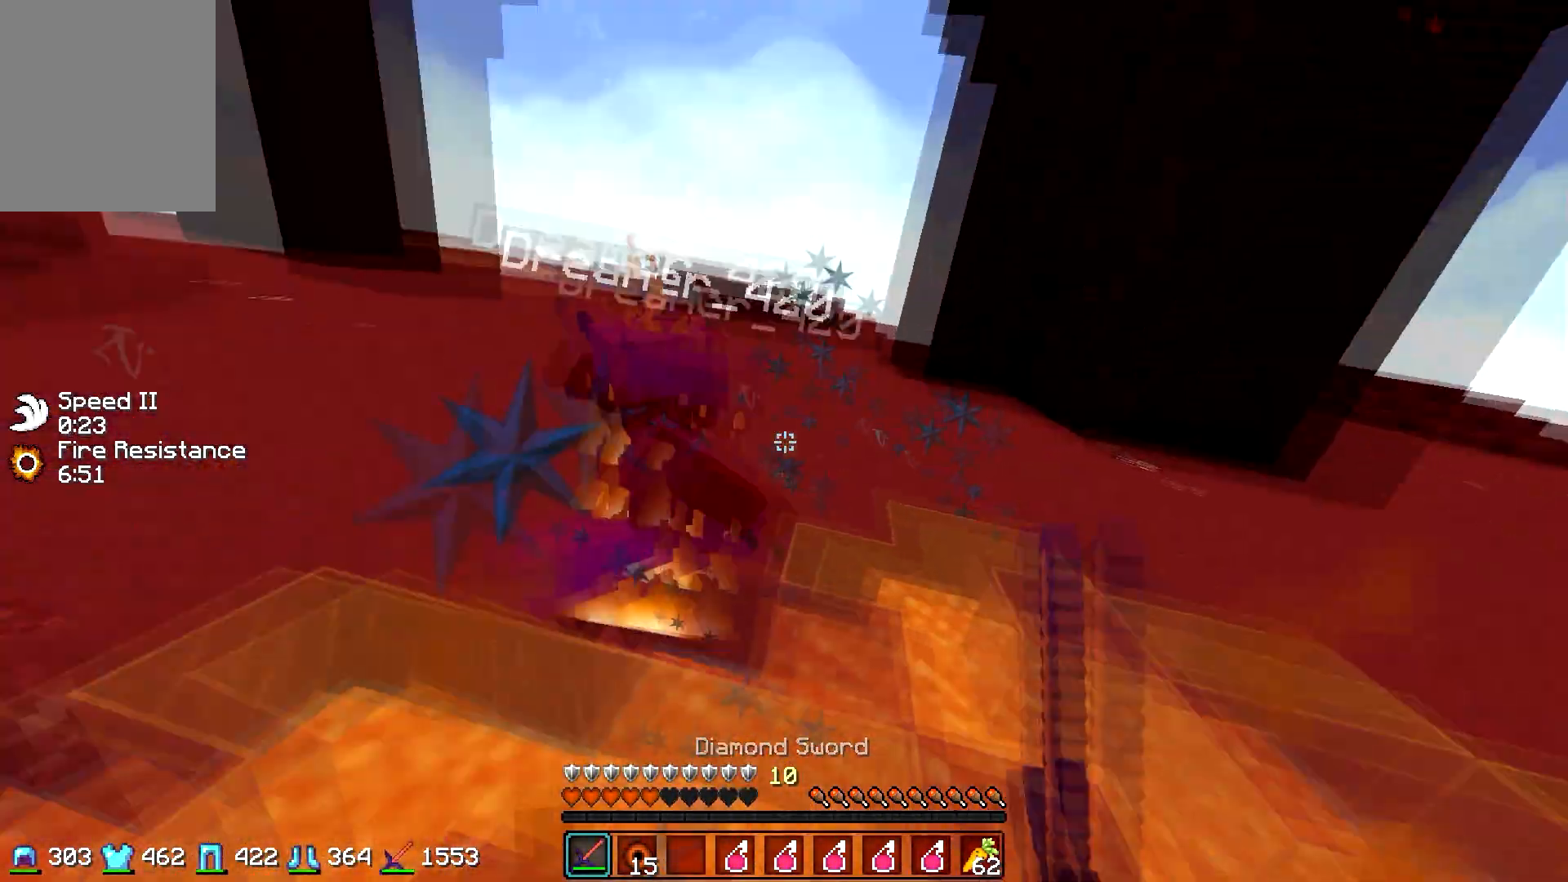
{"keys": ["a", "w"], "mouse": ["left"], "events": [[50, "mouse_left", "down"], [117, "mouse_left", "up"], [200, "mouse_left", "down"], [267, "mouse_left", "up"], [350, "mouse_left", "down"], [450, "a", "down"], [450, "mouse_left", "up"], [500, "mouse_left", "down"]]}
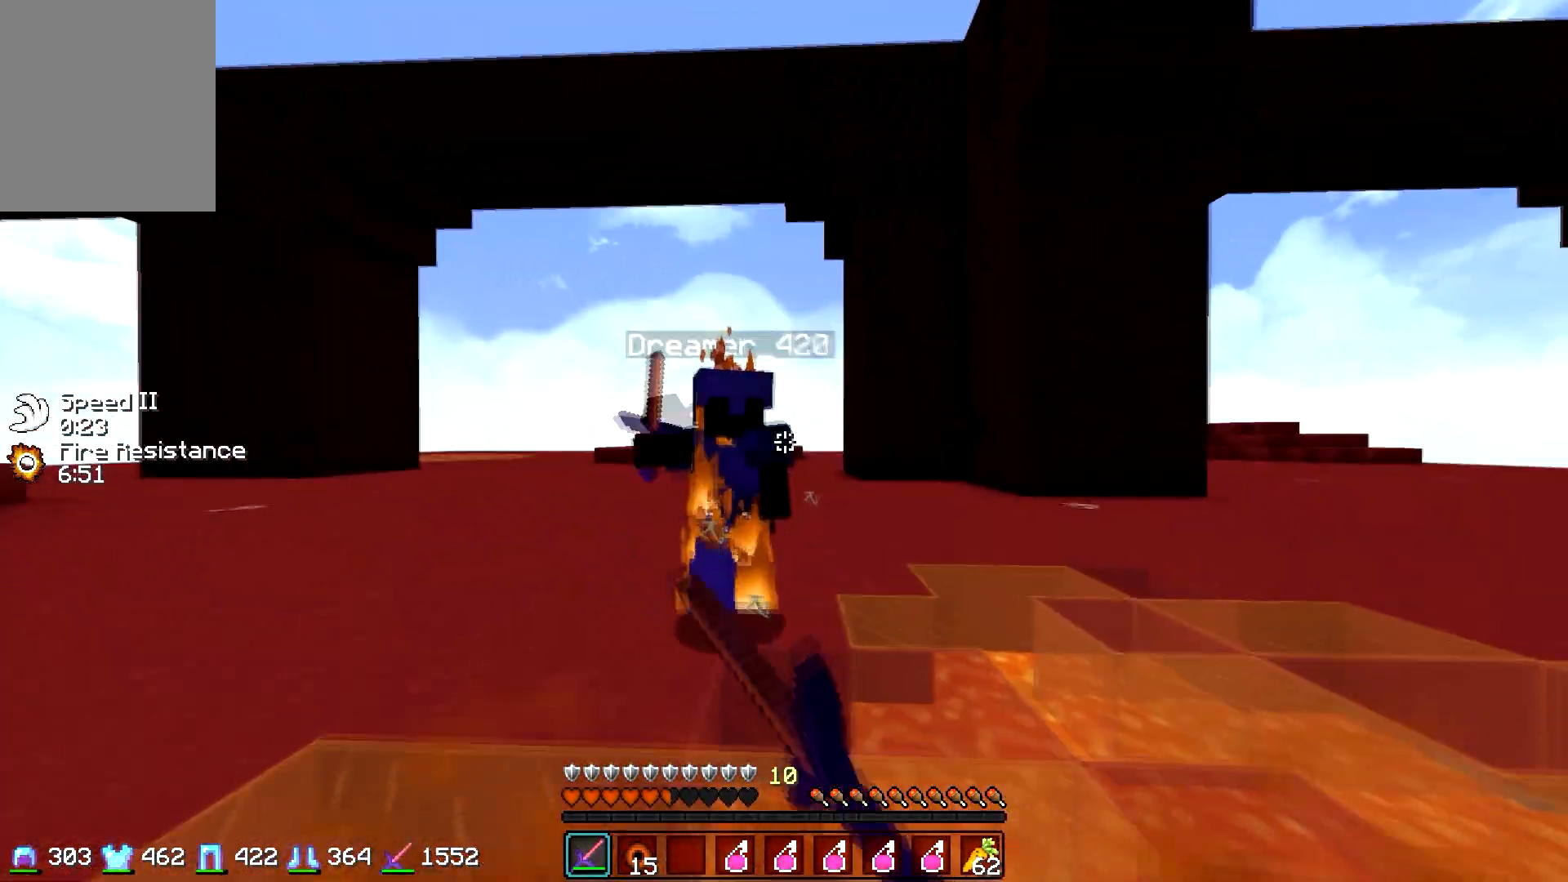
{"keys": ["d", "w"], "mouse": ["left"], "events": [[117, "mouse_left", "up"], [150, "mouse_left", "down"], [150, "mouse_right", "down"], [200, "mouse_right", "up"], [250, "mouse_left", "up"], [300, "mouse_left", "down"], [300, "mouse_right", "down"], [350, "mouse_right", "up"], [400, "a", "up"], [400, "mouse_left", "up"], [500, "d", "down"], [500, "mouse_left", "down"]]}
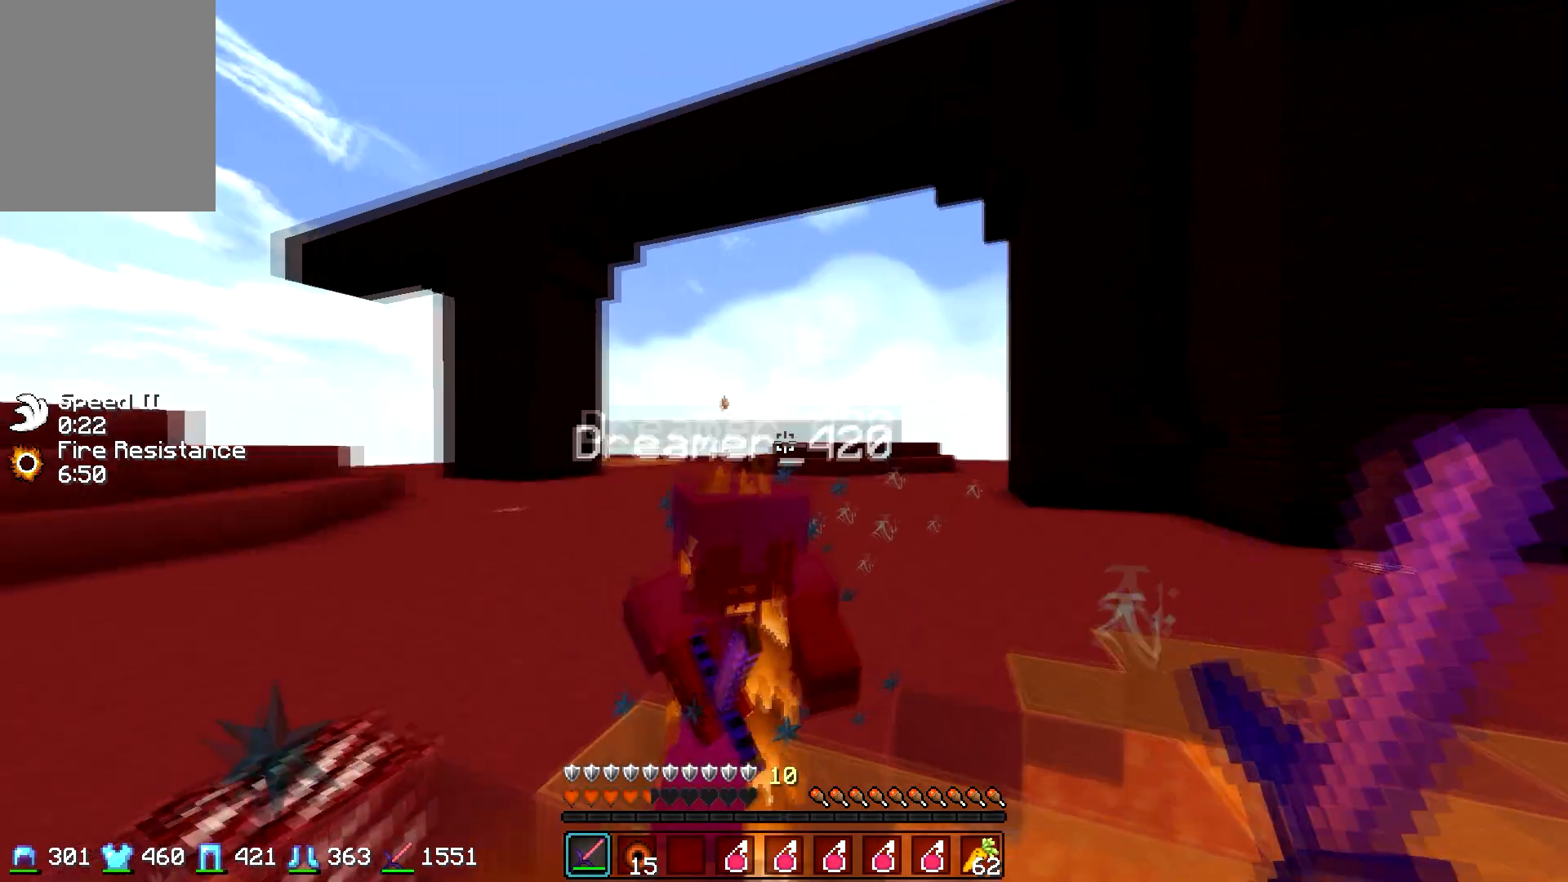
{"keys": ["w"], "mouse": ["left"], "events": [[117, "mouse_left", "up"], [150, "mouse_left", "down"], [150, "mouse_right", "down"], [217, "mouse_left", "up"], [217, "mouse_right", "up"], [250, "mouse_left", "down"], [267, "d", "up"], [300, "mouse_right", "down"], [367, "mouse_right", "up"], [417, "mouse_left", "up"], [450, "mouse_left", "down"]]}